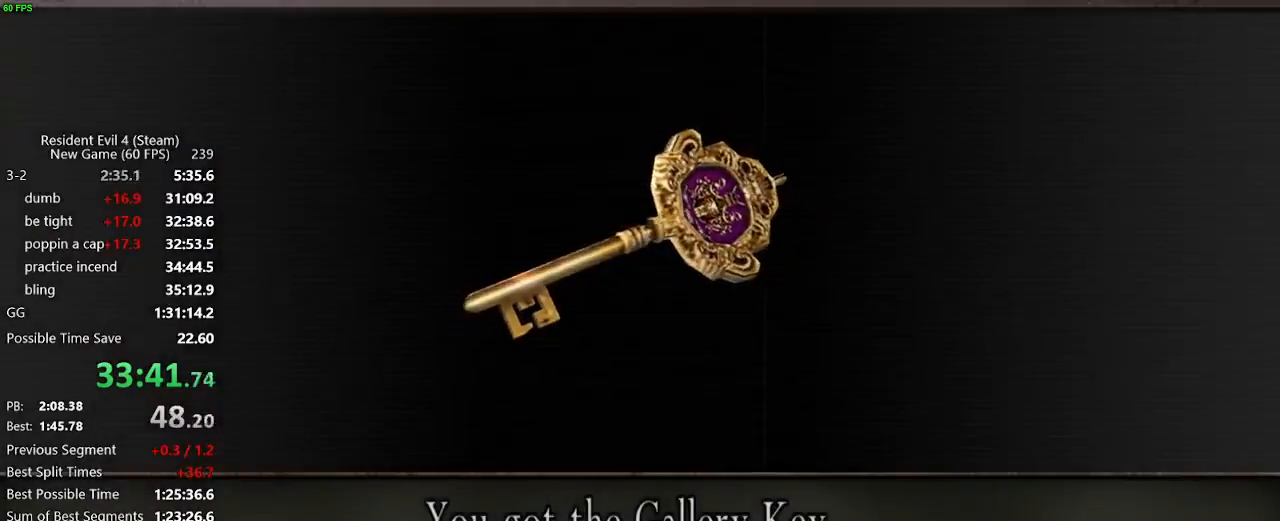
Gameplay with keyboard and mouse; each line is a JSON object with the keys and mouse buttons held at the frame after it. "events" lists presses ("down") and releases ("up") of "a", "backspace", "c", "ctrl_l", "ctrl_r", "d", "e", "f", "g", "q", "r", "return", "s", "shift_r", "space", "tab", "v", "w", "x", "z", "mouse_left", "mouse_wheel" and "mouse_right" between this image and that frame as [ms after this image, input, new state], when the widget could be followed in between. "mouse_left", "mouse_wheel", "mouse_right" = the "left", "wheel", "right" buttons of the "mouse" list. No other keys are recorded. "wheel" means that the mouse wheel is clicked or scrolled. Not read: mouse_move.
{"keys": ["a"], "mouse": [], "events": [[133, "f", "down"], [183, "f", "up"], [233, "f", "down"], [283, "f", "up"]]}
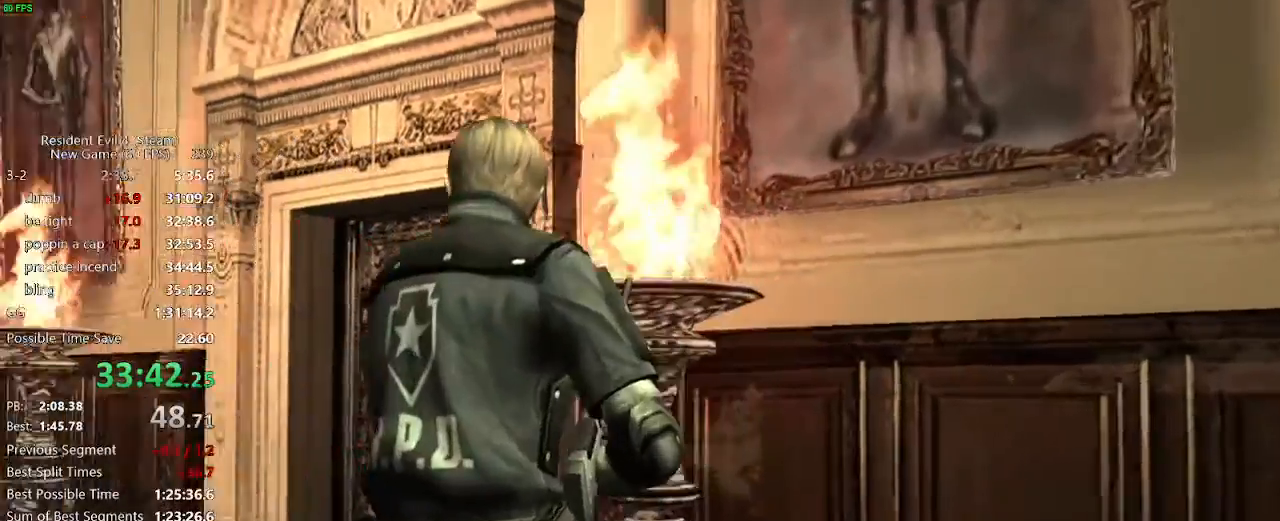
{"keys": ["a"], "mouse": [], "events": [[67, "w", "down"], [150, "a", "up"], [300, "tab", "down"], [383, "tab", "up"], [383, "w", "up"], [483, "a", "down"]]}
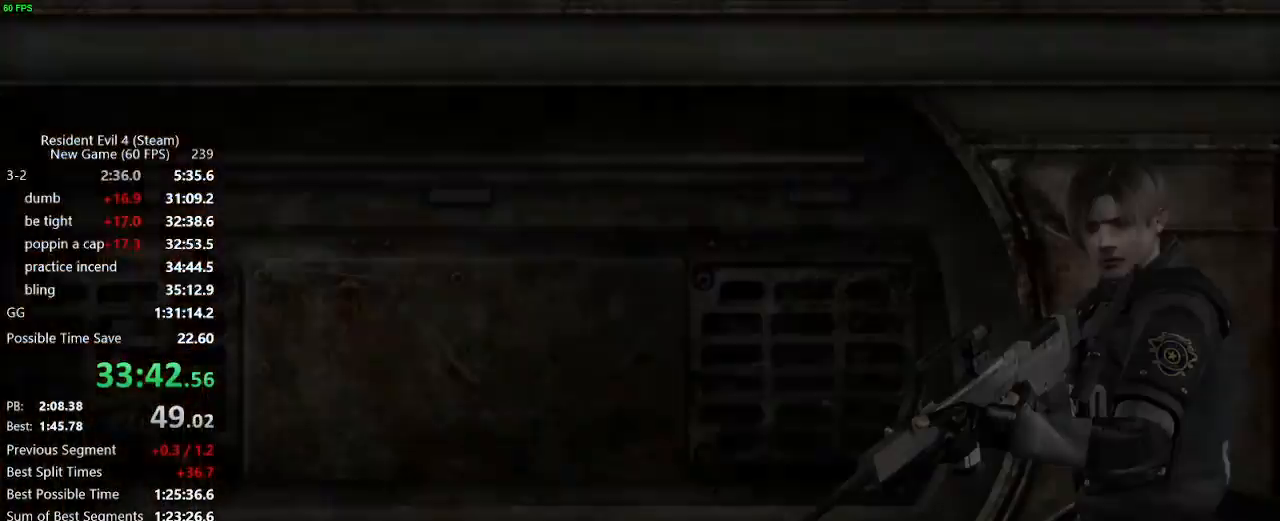
{"keys": [], "mouse": [], "events": [[83, "a", "up"], [133, "return", "down"], [167, "return", "up"]]}
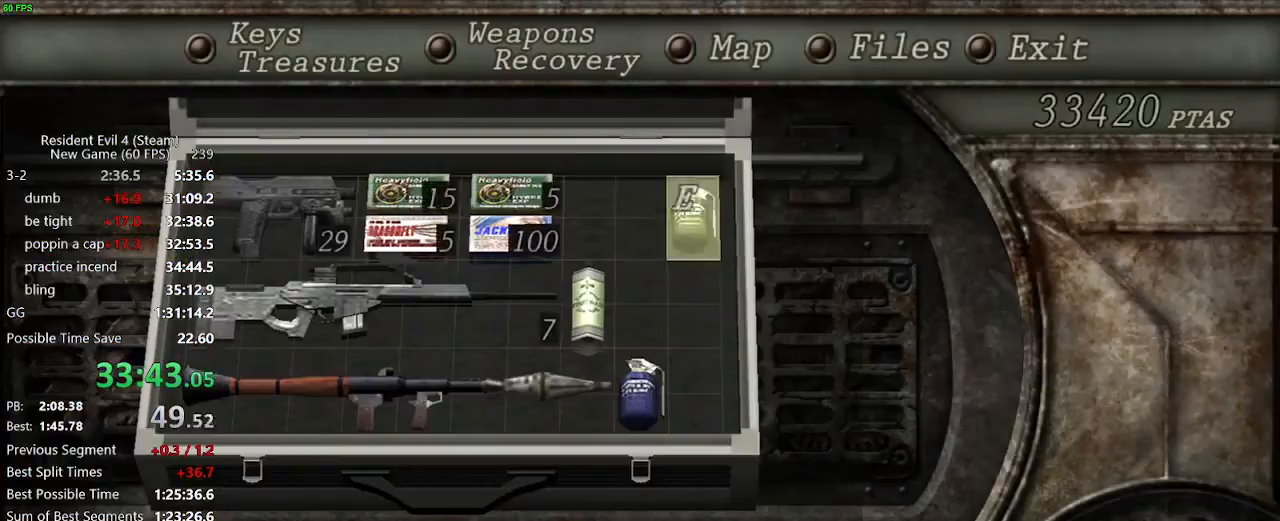
{"keys": ["w"], "mouse": [], "events": [[133, "tab", "down"], [183, "tab", "up"], [283, "w", "down"]]}
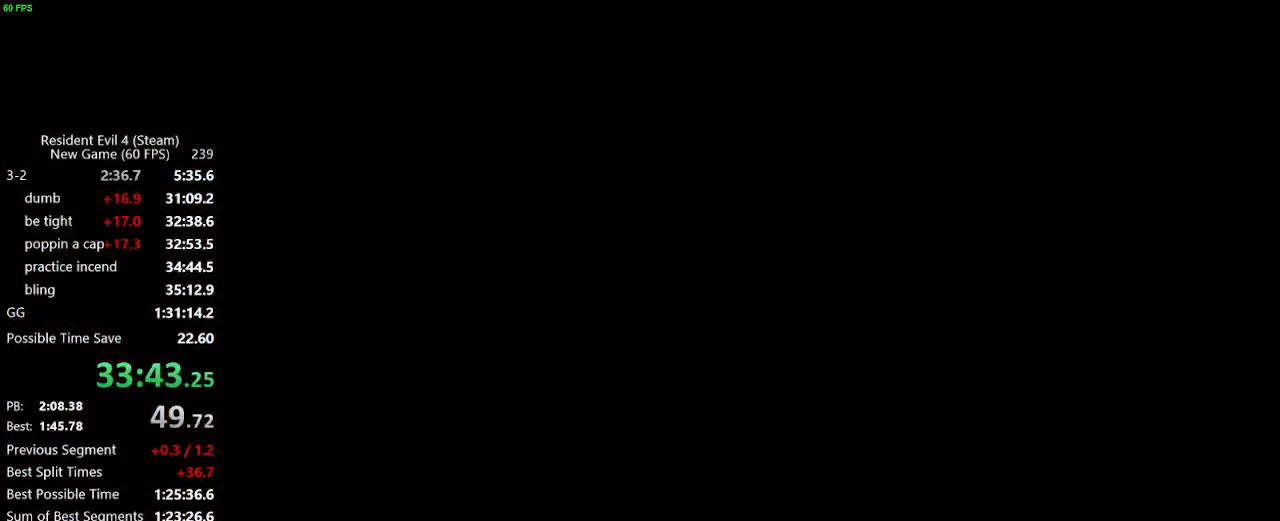
{"keys": ["d", "w"], "mouse": [], "events": [[283, "d", "down"]]}
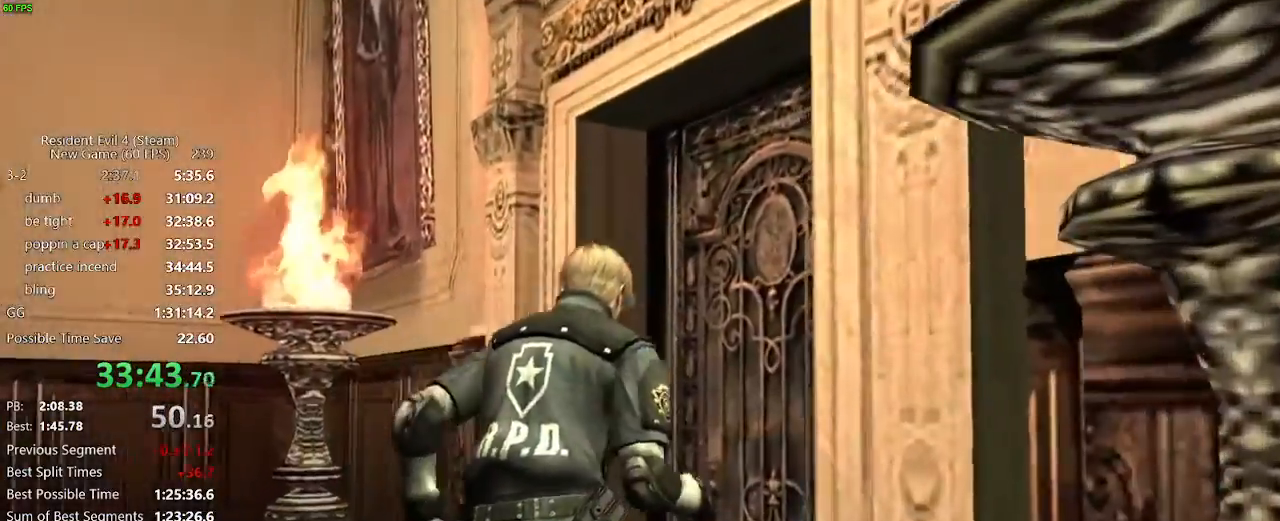
{"keys": ["f"], "mouse": [], "events": [[33, "tab", "down"], [33, "w", "up"], [83, "d", "up"], [83, "tab", "up"], [117, "e", "down"], [167, "e", "up"], [217, "e", "down"], [317, "e", "up"], [367, "f", "down"]]}
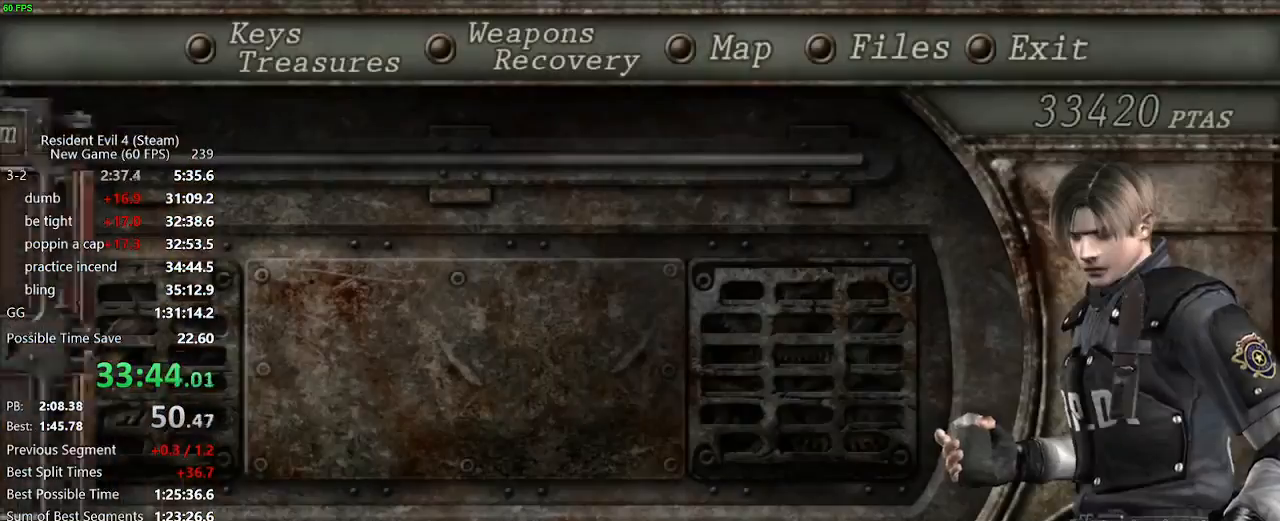
{"keys": ["w"], "mouse": [], "events": [[183, "f", "up"], [283, "f", "down"], [333, "w", "down"], [367, "f", "up"], [417, "f", "down"], [467, "f", "up"]]}
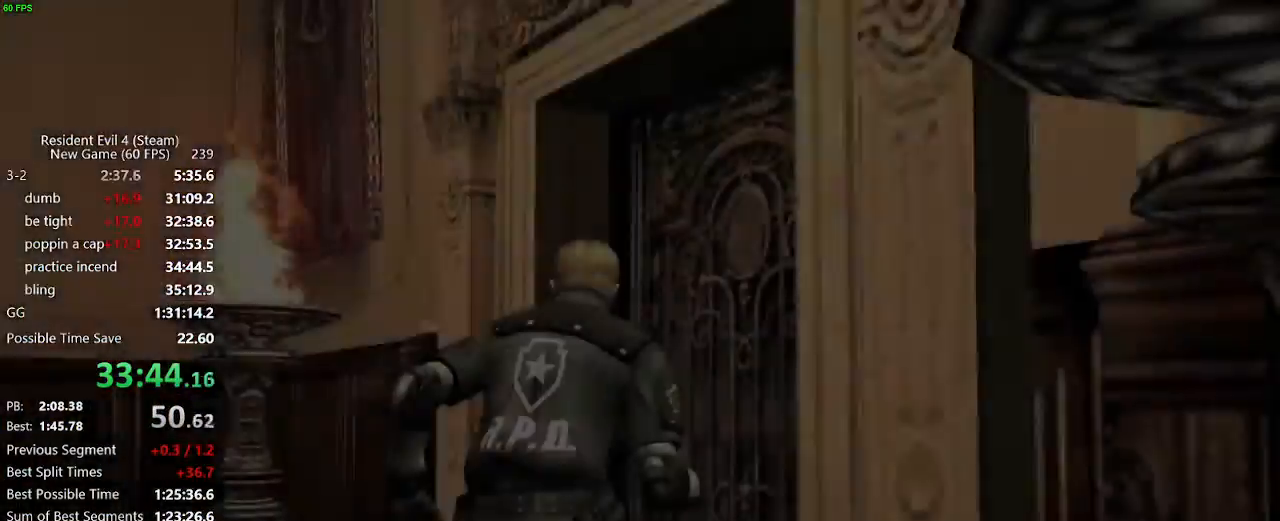
{"keys": ["f", "w"], "mouse": [], "events": [[100, "f", "down"], [150, "f", "up"], [200, "f", "down"], [333, "f", "up"], [383, "f", "down"], [433, "f", "up"], [483, "f", "down"]]}
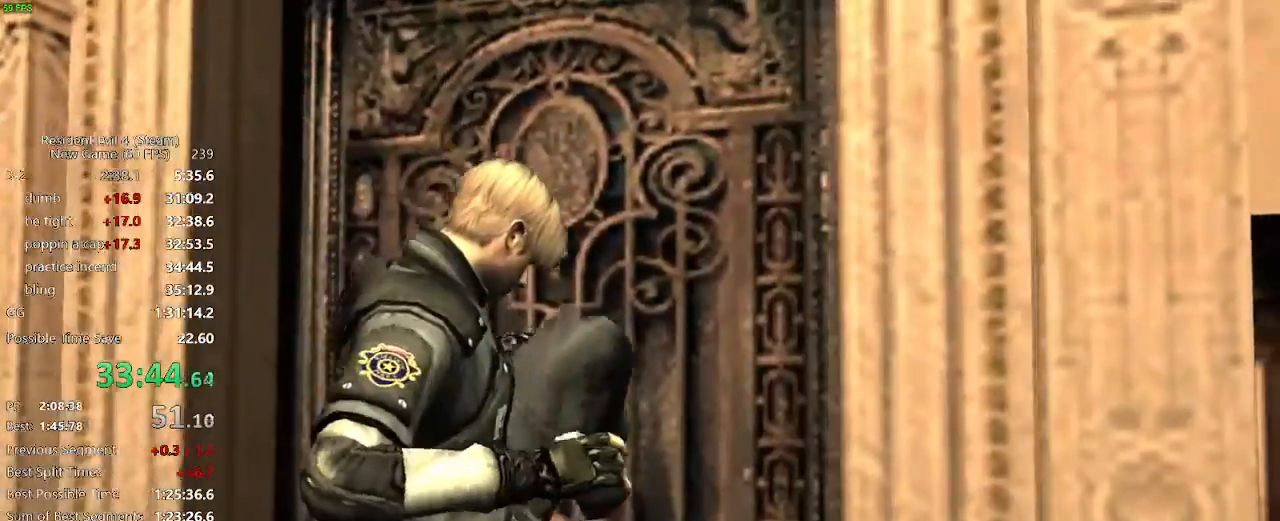
{"keys": ["w"], "mouse": [], "events": [[33, "f", "up"], [83, "f", "down"], [117, "f", "up"], [167, "f", "down"], [217, "f", "up"], [267, "f", "down"], [300, "f", "up"]]}
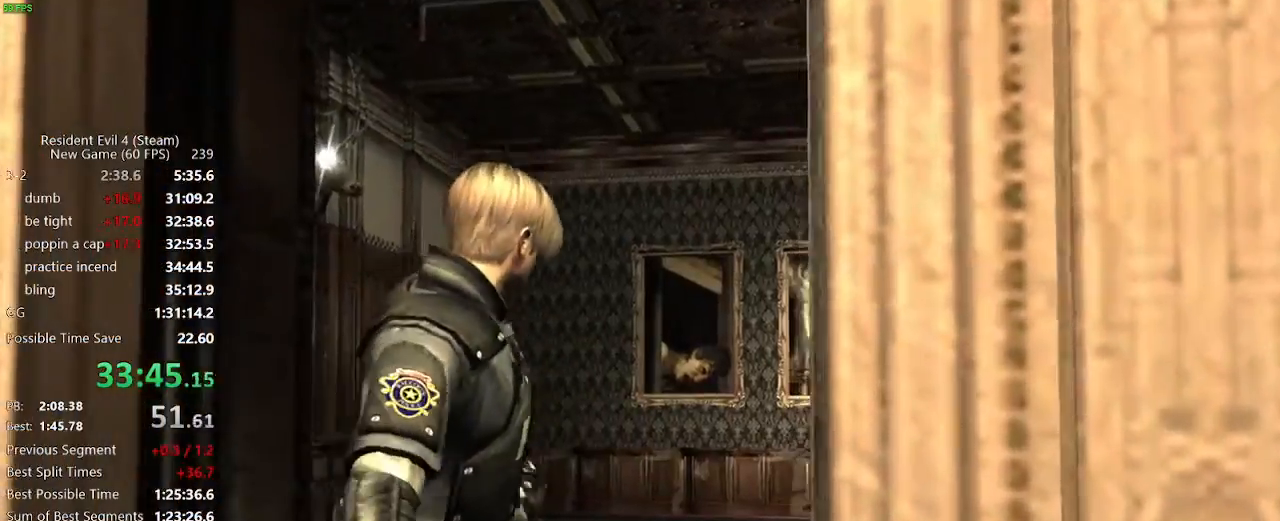
{"keys": ["d", "w"], "mouse": [], "events": [[333, "d", "down"]]}
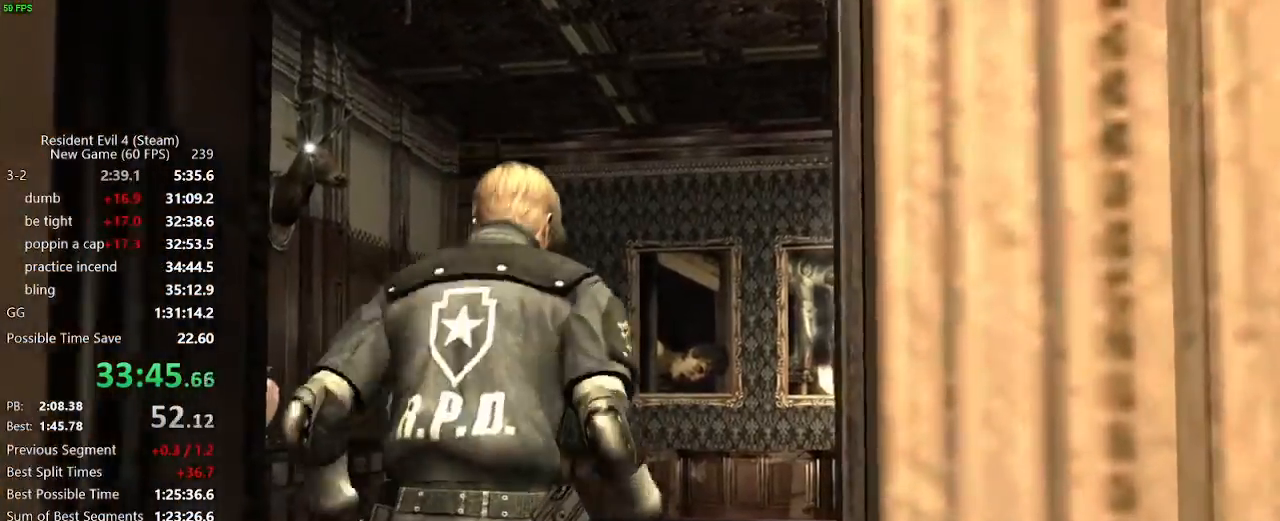
{"keys": ["w"], "mouse": [], "events": [[17, "d", "up"], [250, "d", "down"], [300, "d", "up"]]}
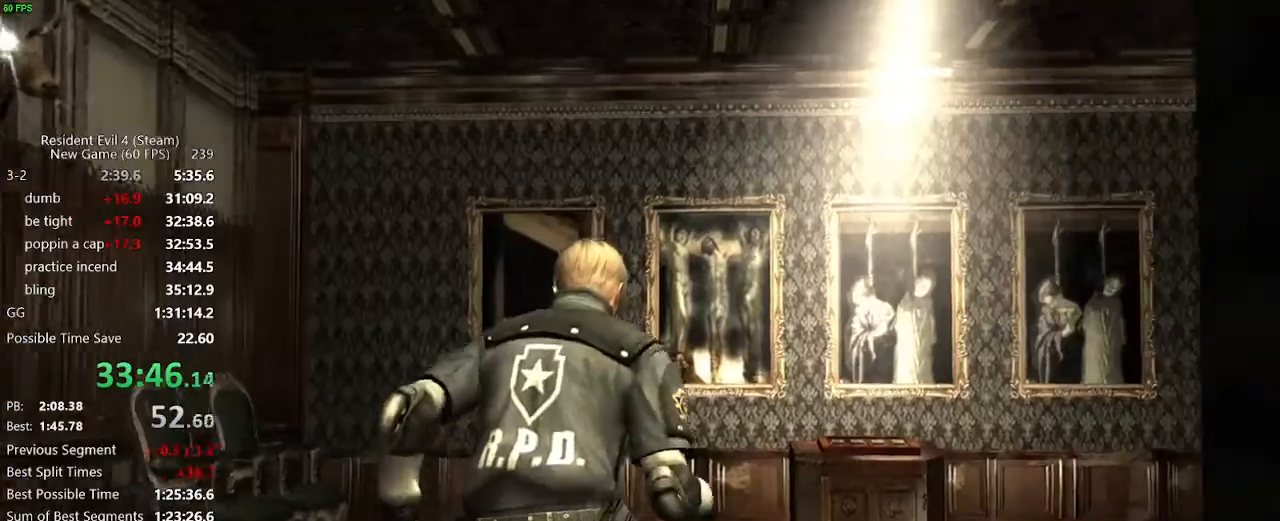
{"keys": ["w"], "mouse": [], "events": [[217, "d", "down"], [267, "d", "up"]]}
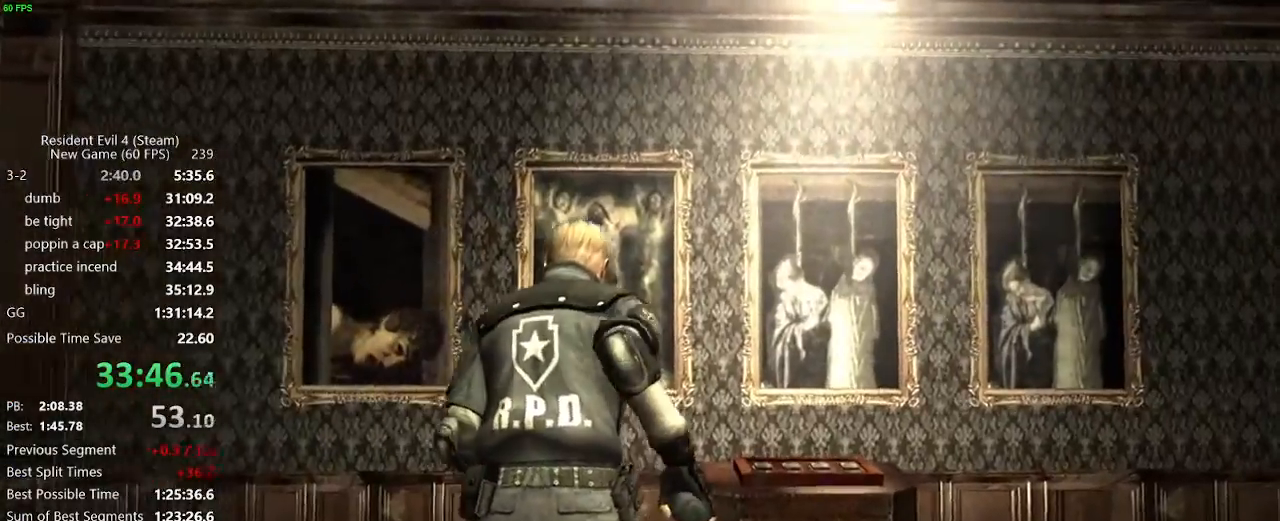
{"keys": ["f"], "mouse": [], "events": [[133, "f", "down"], [183, "w", "up"], [233, "f", "up"], [333, "f", "down"], [367, "f", "up"], [417, "f", "down"]]}
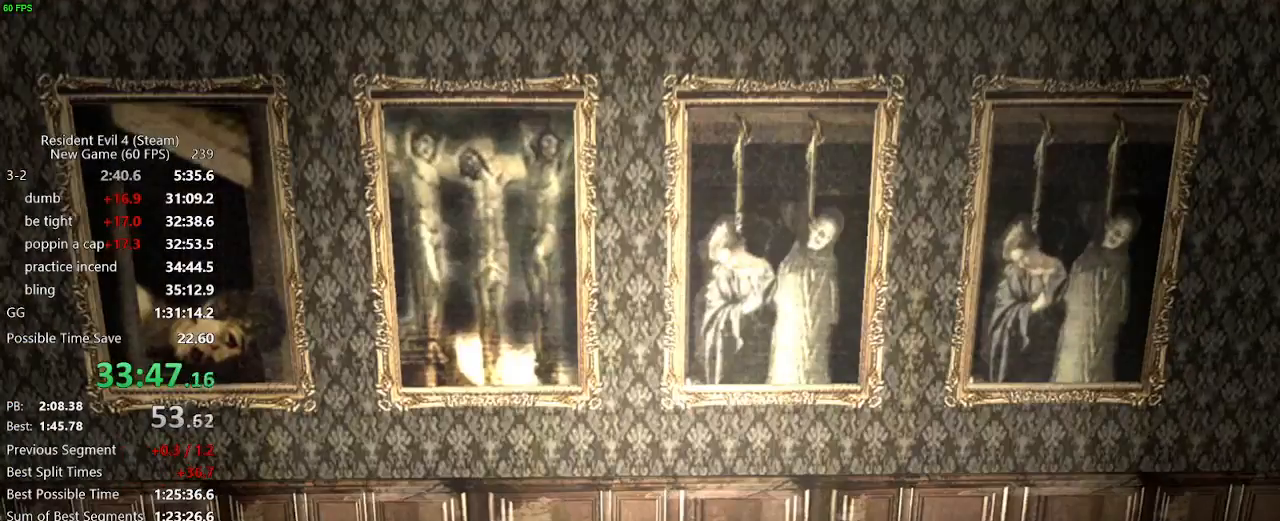
{"keys": [], "mouse": [], "events": [[17, "f", "up"]]}
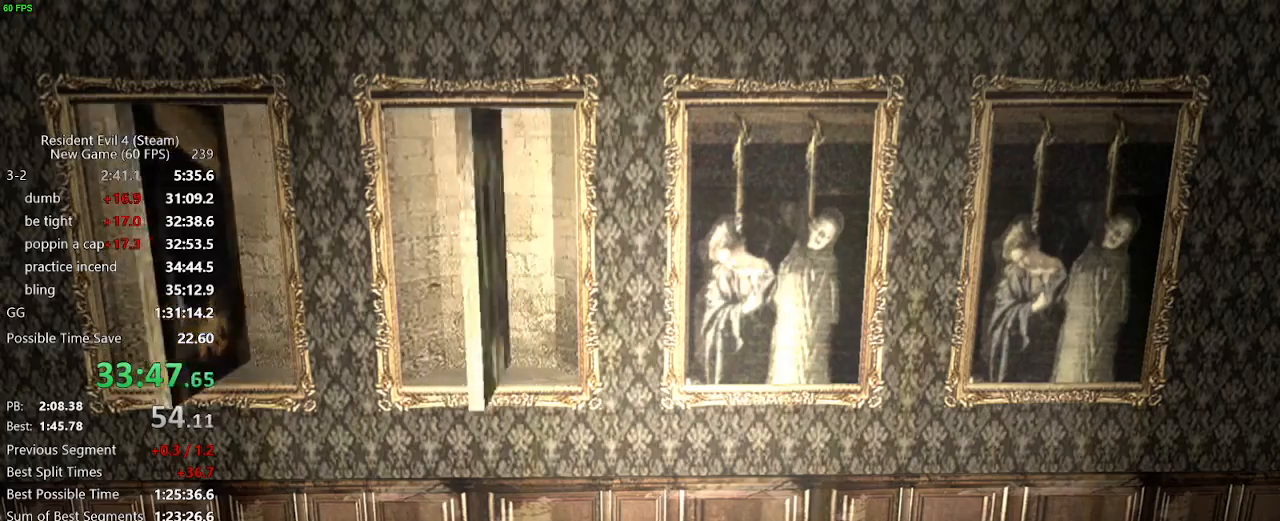
{"keys": [], "mouse": [], "events": []}
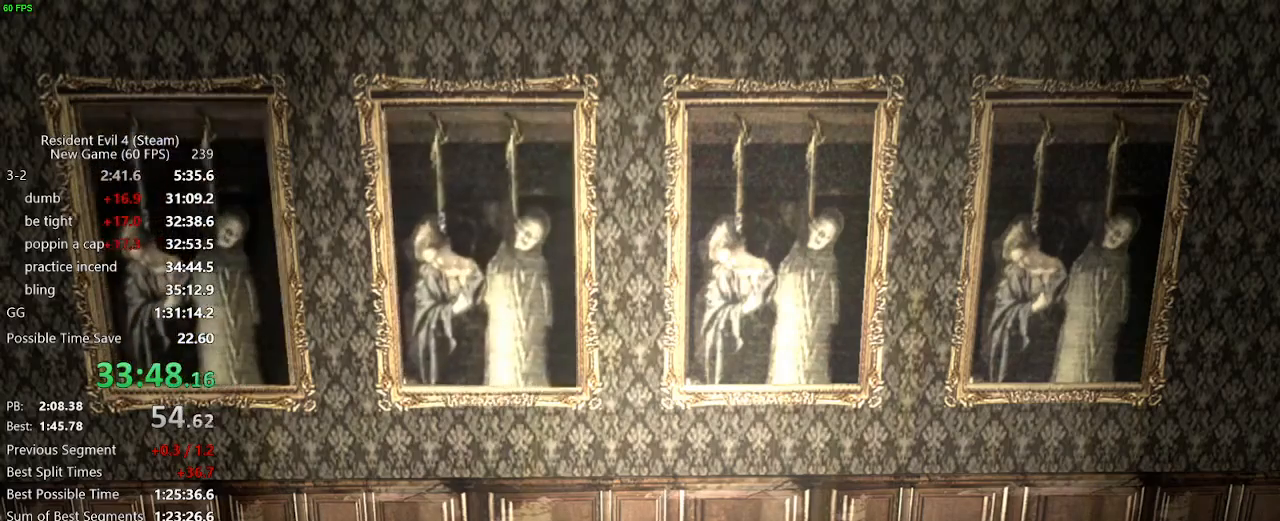
{"keys": [], "mouse": [], "events": [[133, "d", "down"], [233, "return", "down"], [283, "d", "up"], [283, "return", "up"]]}
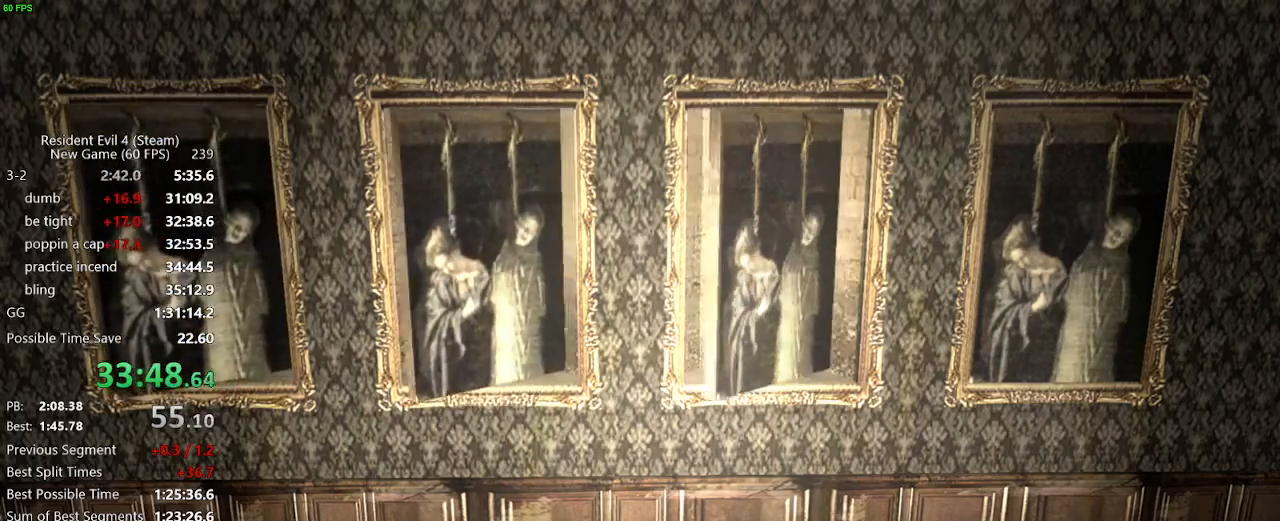
{"keys": [], "mouse": [], "events": []}
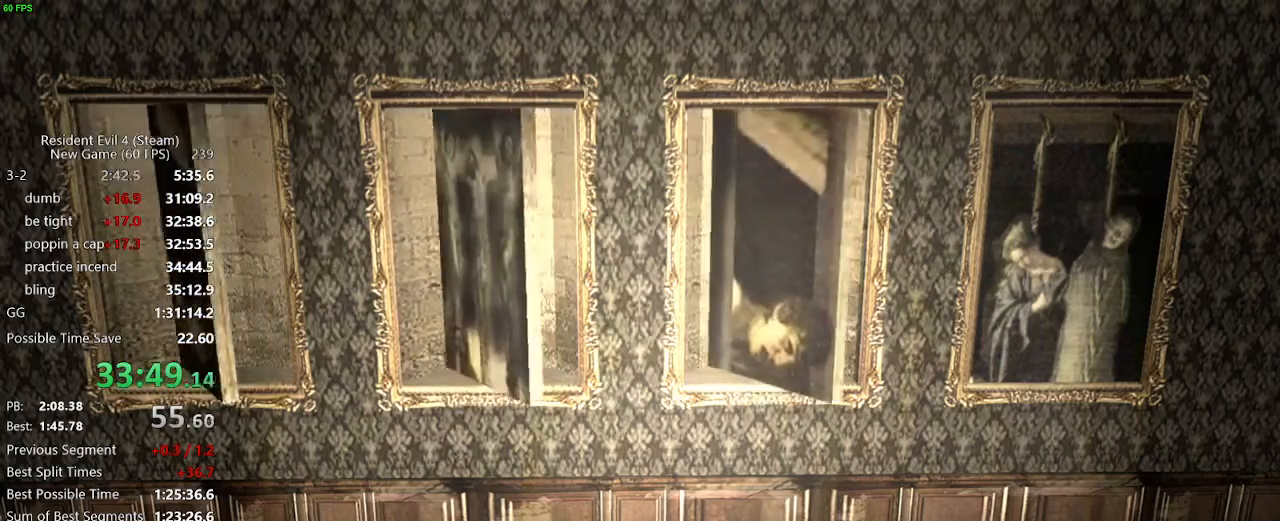
{"keys": ["d", "return"], "mouse": [], "events": [[400, "d", "down"], [500, "return", "down"]]}
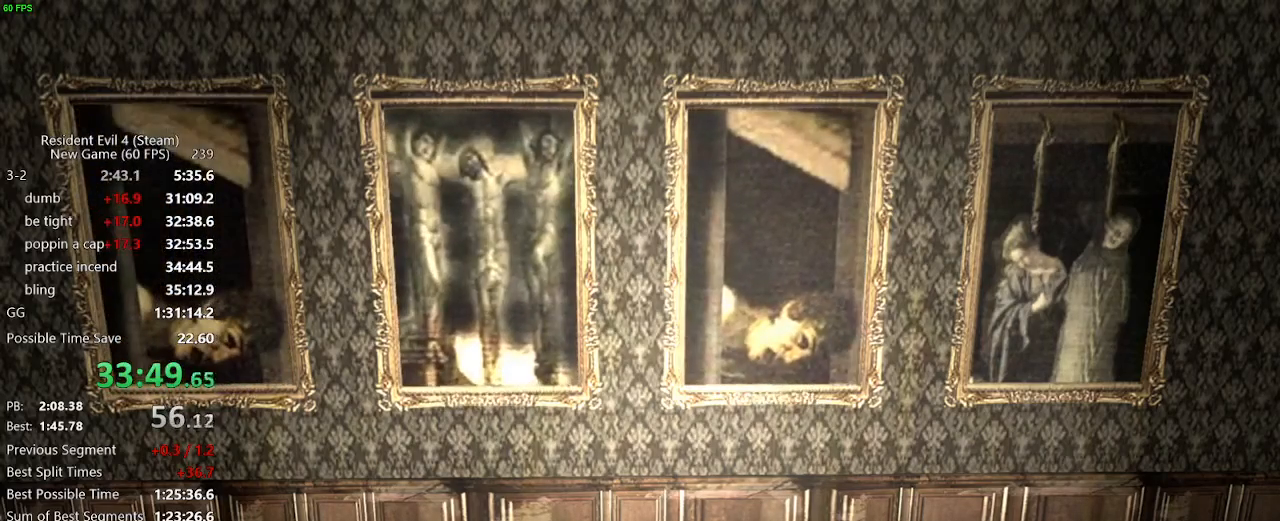
{"keys": [], "mouse": [], "events": [[50, "d", "up"], [50, "return", "up"]]}
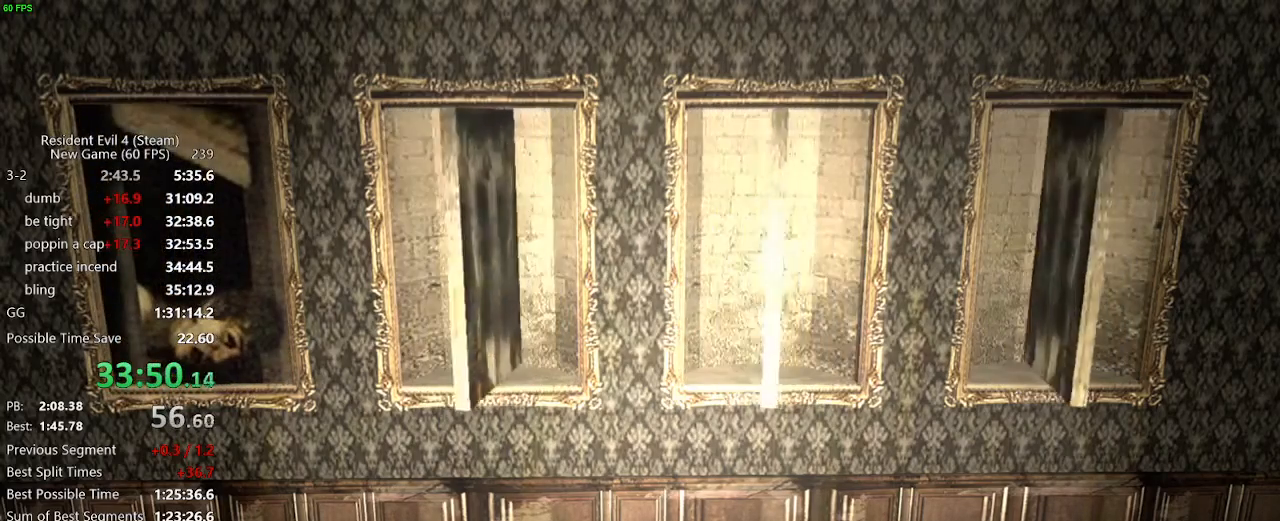
{"keys": [], "mouse": [], "events": []}
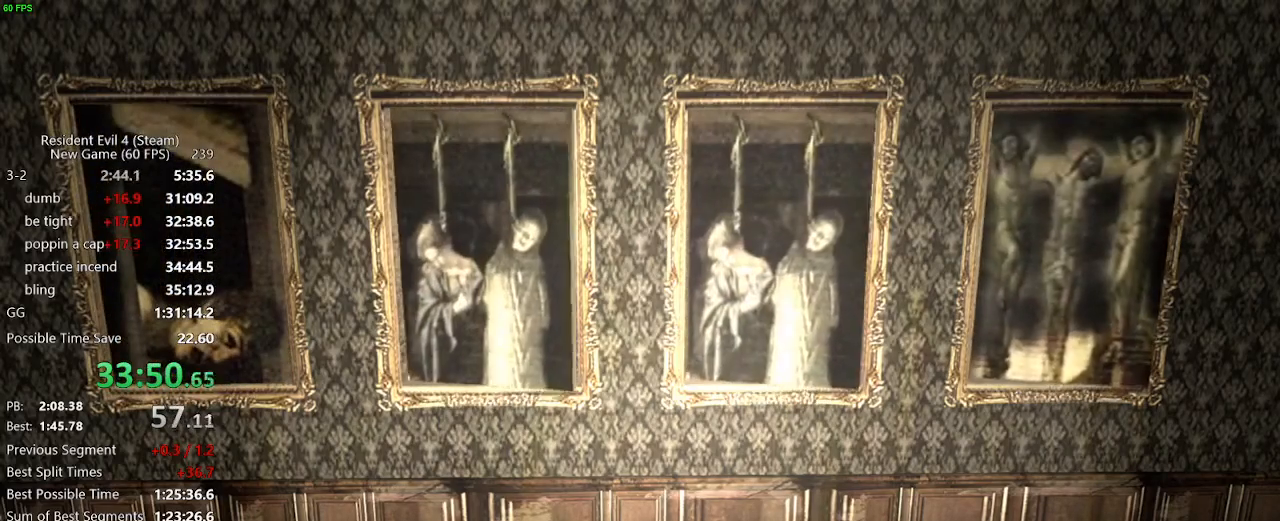
{"keys": [], "mouse": [], "events": [[167, "d", "down"], [317, "d", "up"], [350, "return", "down"], [400, "return", "up"]]}